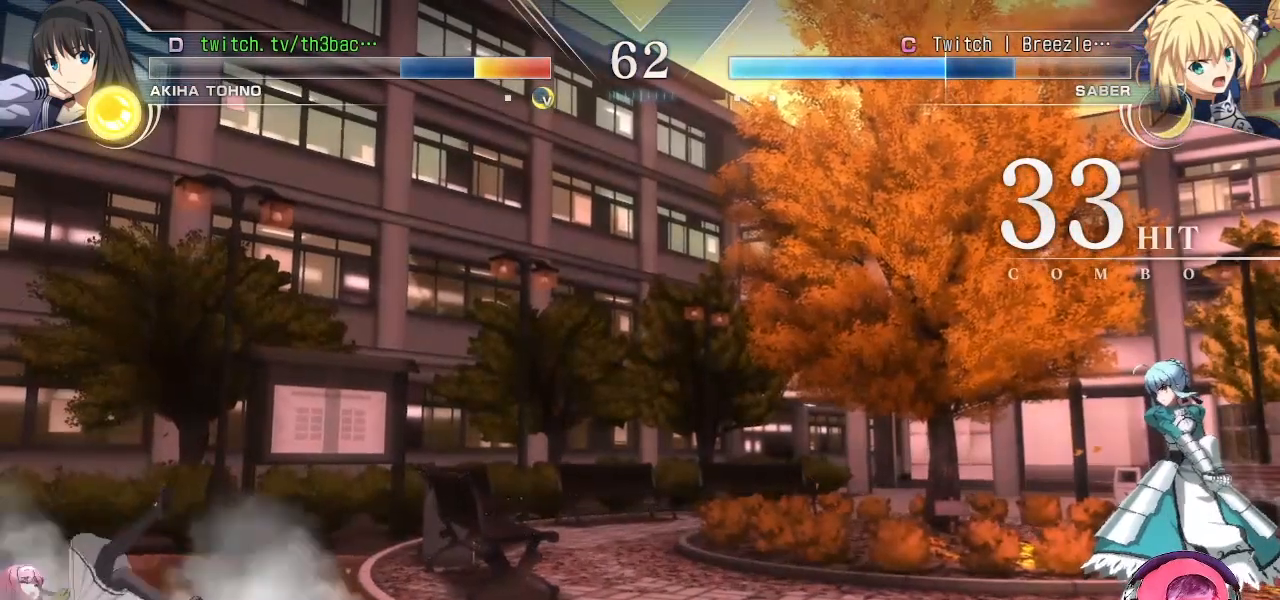
Gameplay with a controller (arcade stick); each line is a JSON object with the inputs held at the frame after it. "events" lists button and stick changes between this image and that frame as [ms after this image, input, new state], when the widget could be followed in between. Not read: L3 R3.
{"buttons": [], "left_stick": "center", "events": [[267, "SQUARE", "down"], [400, "CROSS", "down"], [417, "SQUARE", "up"], [483, "CROSS", "up"]]}
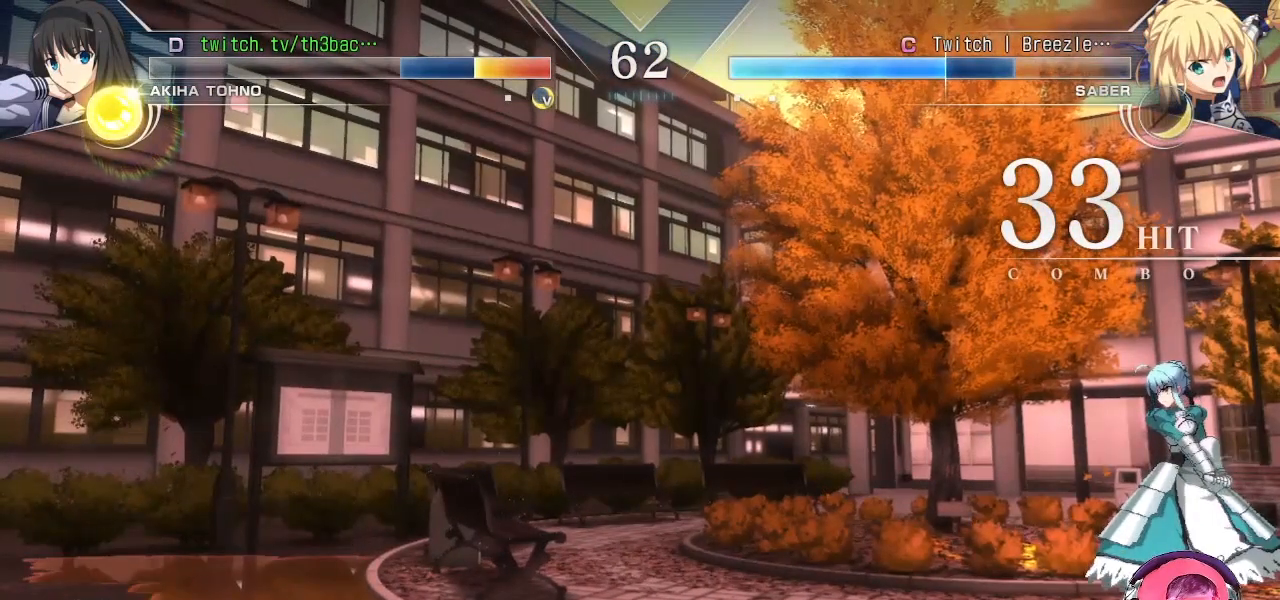
{"buttons": [], "left_stick": "center", "events": [[117, "SQUARE", "down"], [167, "CROSS", "down"], [200, "SQUARE", "up"], [217, "CROSS", "up"]]}
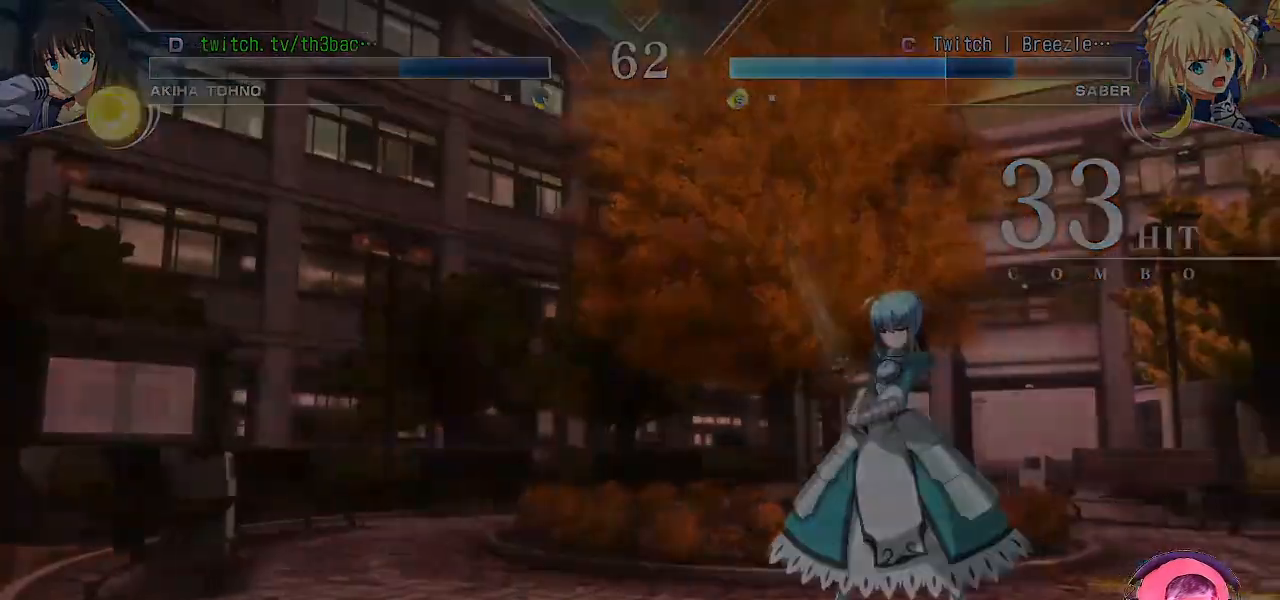
{"buttons": [], "left_stick": "center"}
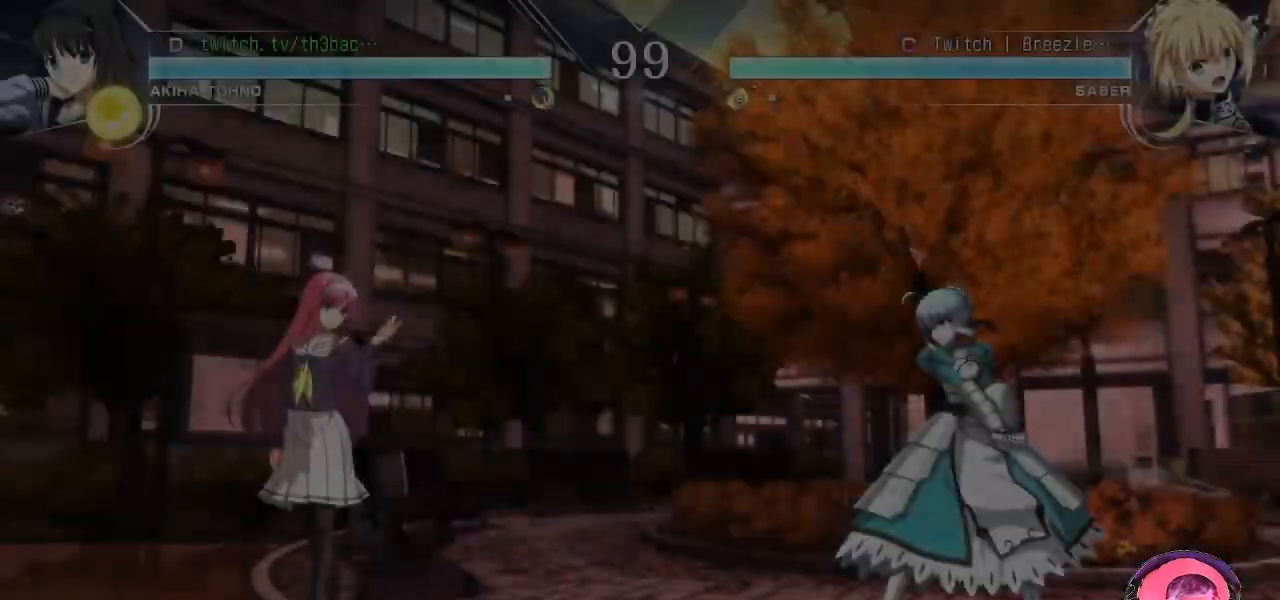
{"buttons": [], "left_stick": "center", "events": []}
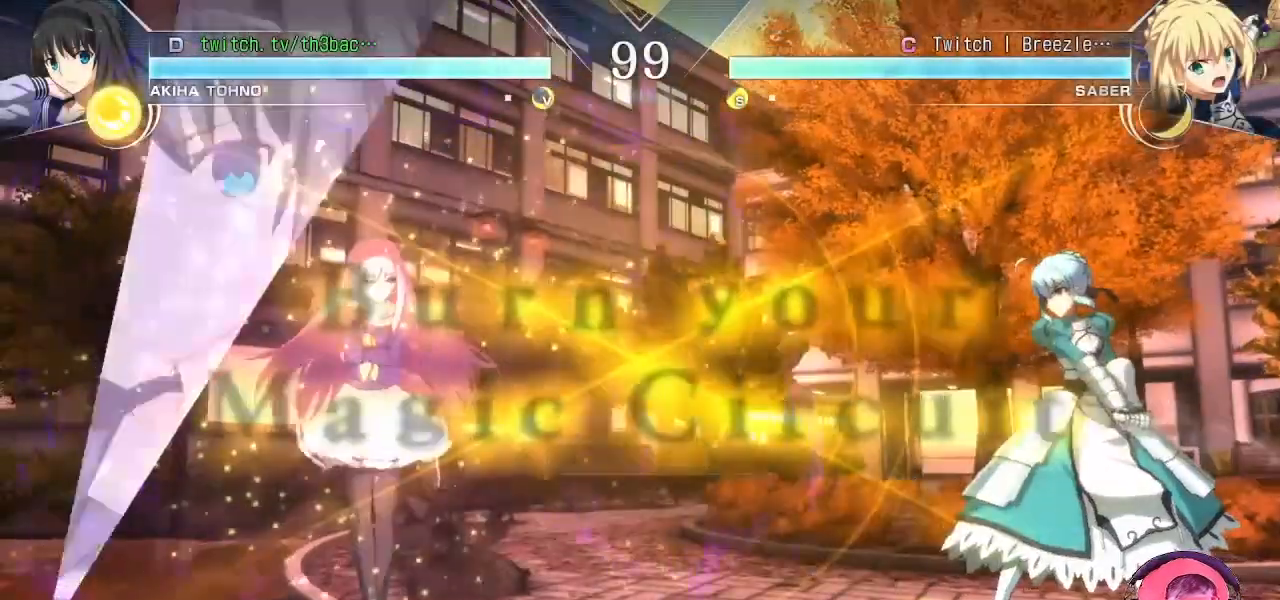
{"buttons": [], "left_stick": "right", "events": [[183, "left_stick", "right"], [250, "left_stick", "center"], [350, "left_stick", "right"]]}
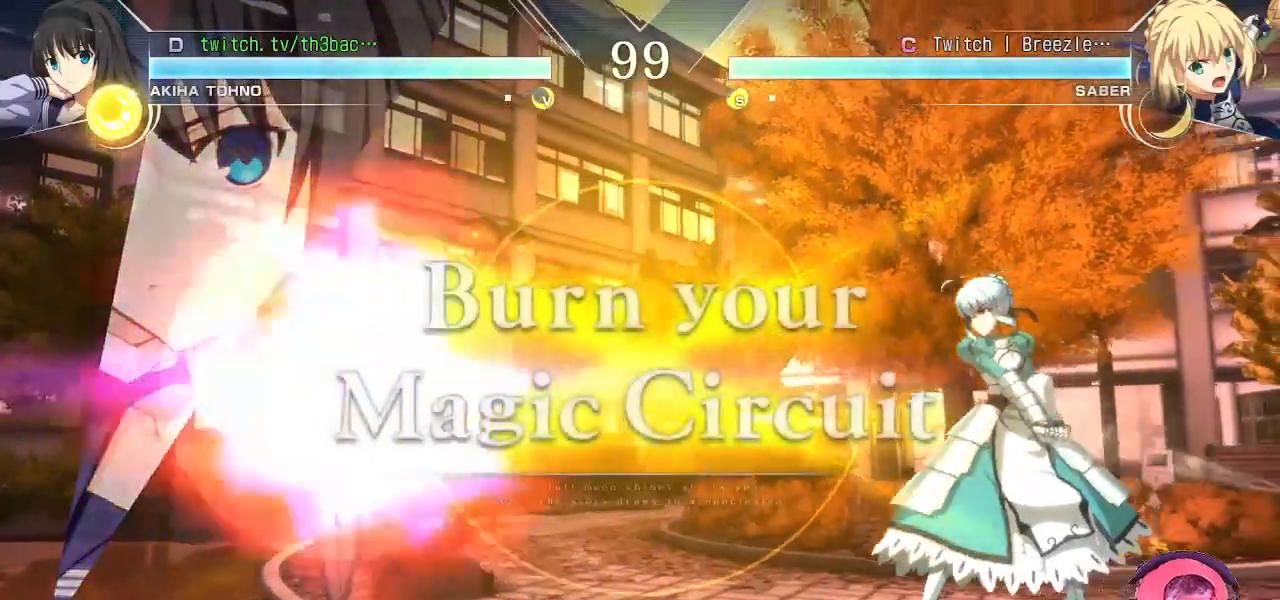
{"buttons": [], "left_stick": "right", "events": [[50, "left_stick", "center"], [117, "left_stick", "left"], [167, "left_stick", "up-left"], [300, "left_stick", "center"], [350, "left_stick", "right"], [450, "left_stick", "center"], [500, "left_stick", "right"]]}
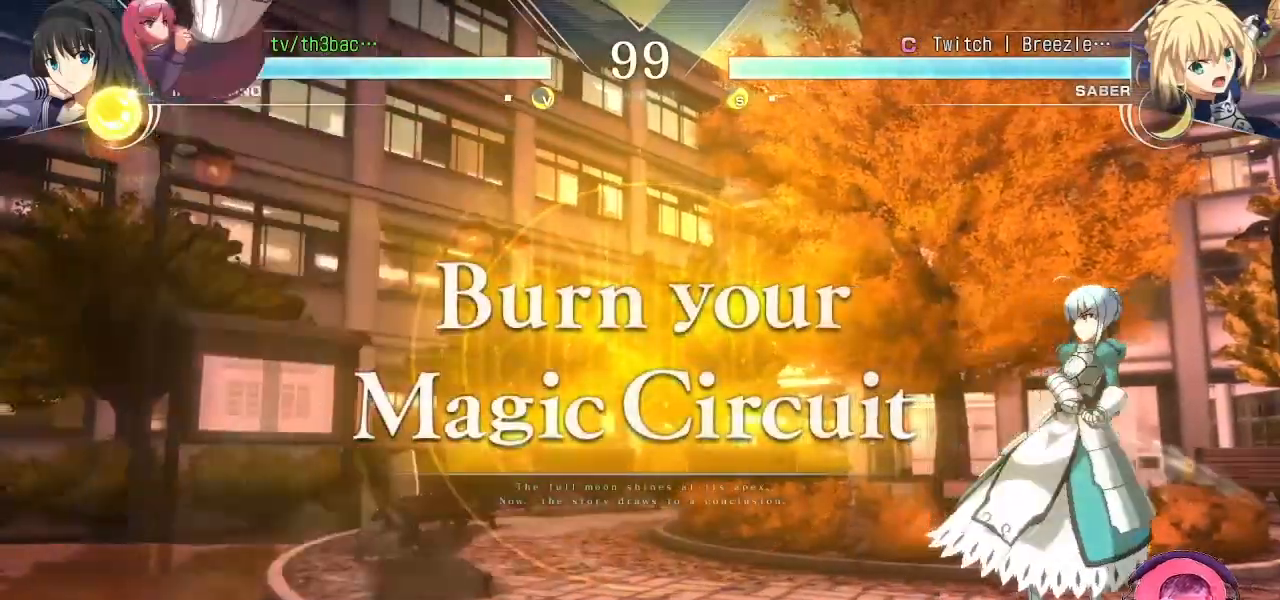
{"buttons": [], "left_stick": "center", "events": [[183, "left_stick", "center"], [417, "left_stick", "right"], [500, "left_stick", "center"]]}
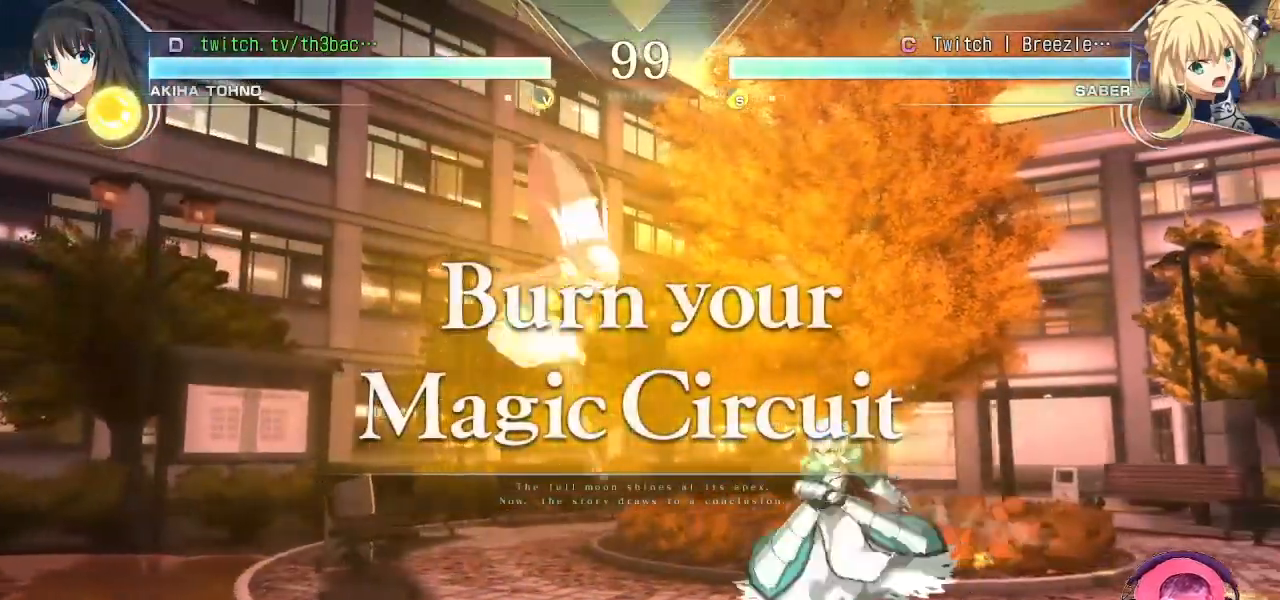
{"buttons": [], "left_stick": "left", "events": [[133, "left_stick", "left"], [267, "left_stick", "center"], [350, "left_stick", "left"]]}
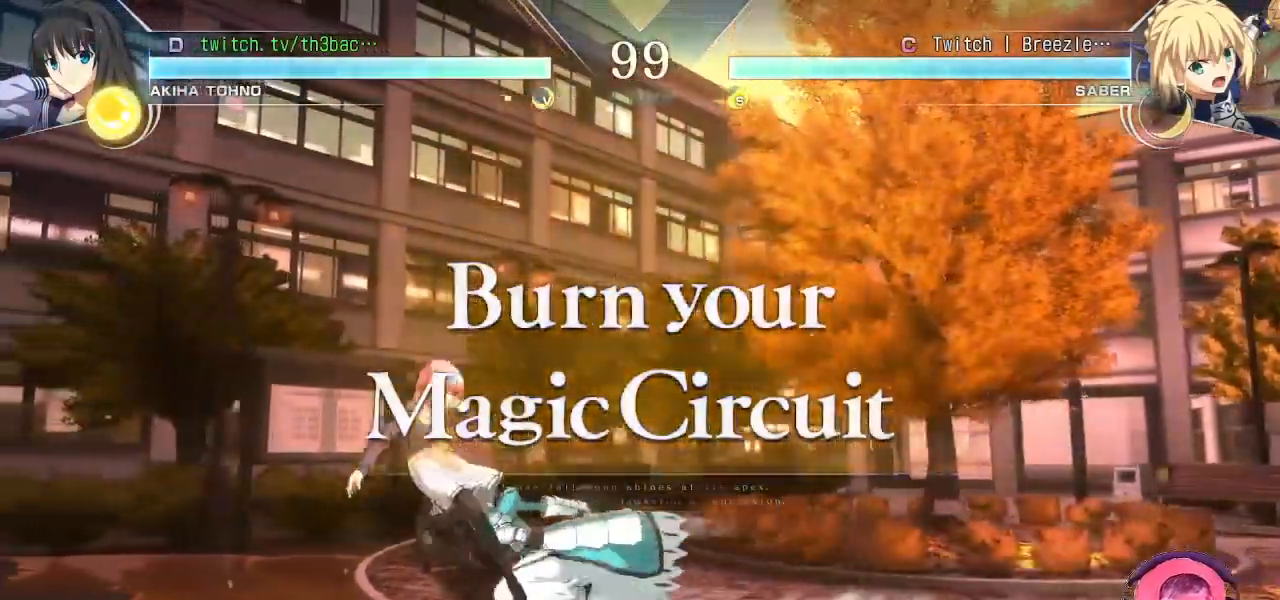
{"buttons": [], "left_stick": "right", "events": [[17, "left_stick", "down-left"], [217, "left_stick", "center"], [300, "left_stick", "right"], [383, "left_stick", "center"], [467, "left_stick", "right"]]}
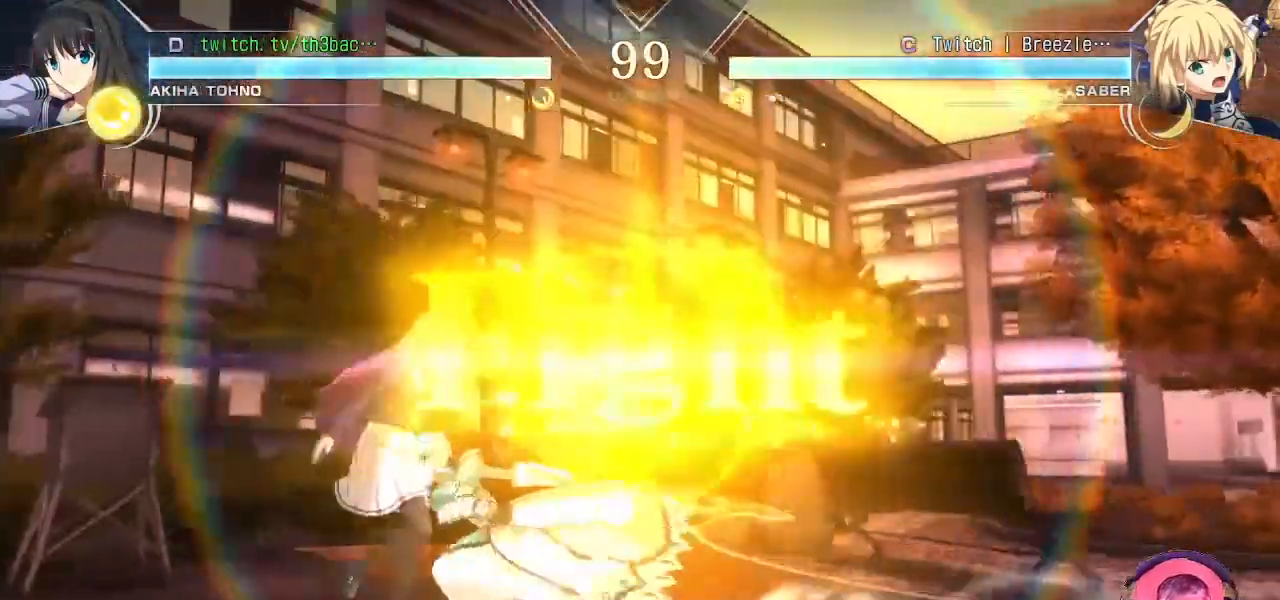
{"buttons": [], "left_stick": "down-left", "events": [[83, "left_stick", "center"], [217, "left_stick", "down"], [367, "left_stick", "down-left"], [450, "SQUARE", "down"], [483, "SQUARE", "up"]]}
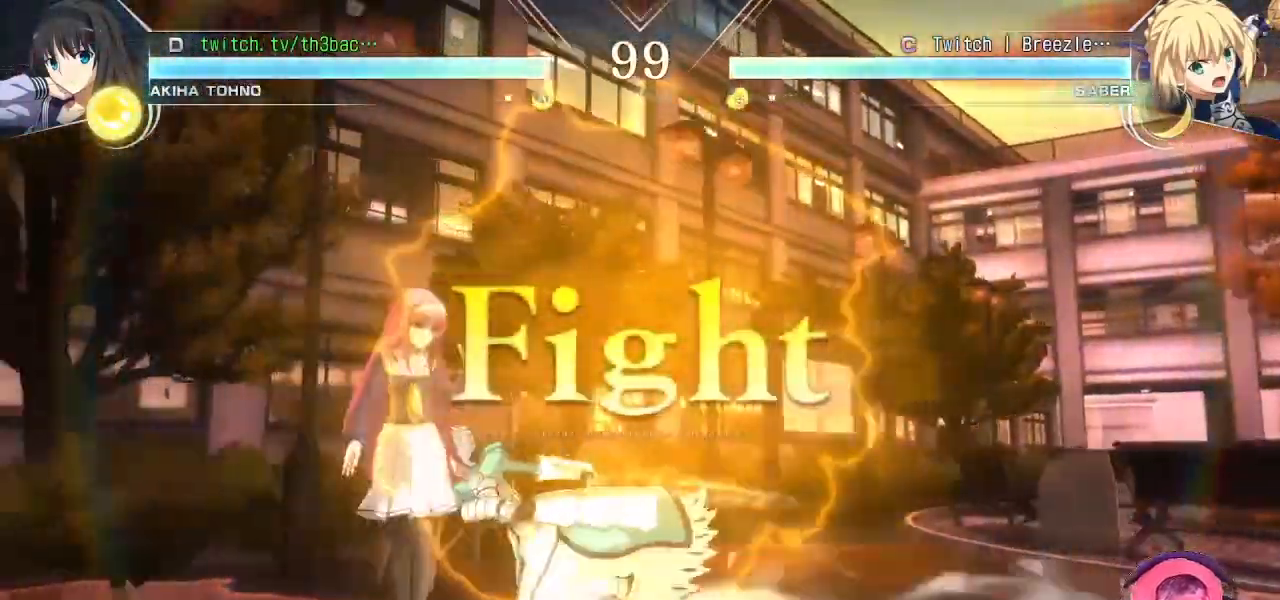
{"buttons": [], "left_stick": "down-left", "events": [[83, "SQUARE", "down"], [150, "SQUARE", "up"], [250, "SQUARE", "down"], [333, "SQUARE", "up"], [400, "SQUARE", "down"], [483, "SQUARE", "up"]]}
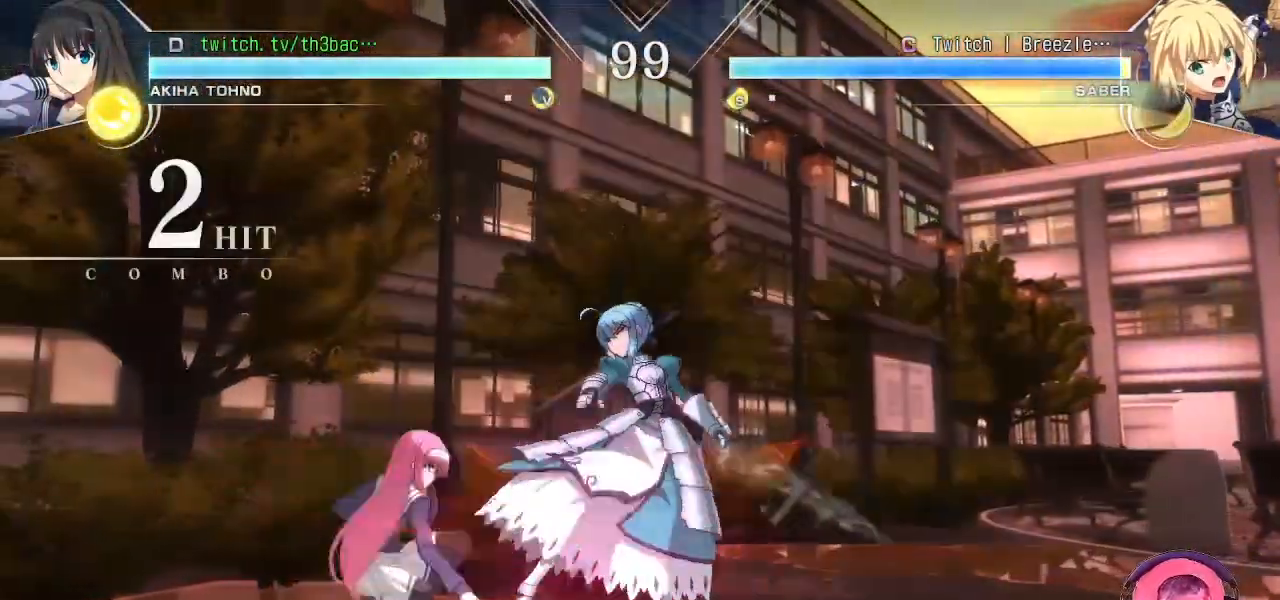
{"buttons": [], "left_stick": "center", "events": [[67, "left_stick", "center"], [100, "CIRCLE", "down"], [167, "CIRCLE", "up"], [250, "CIRCLE", "down"], [333, "CIRCLE", "up"]]}
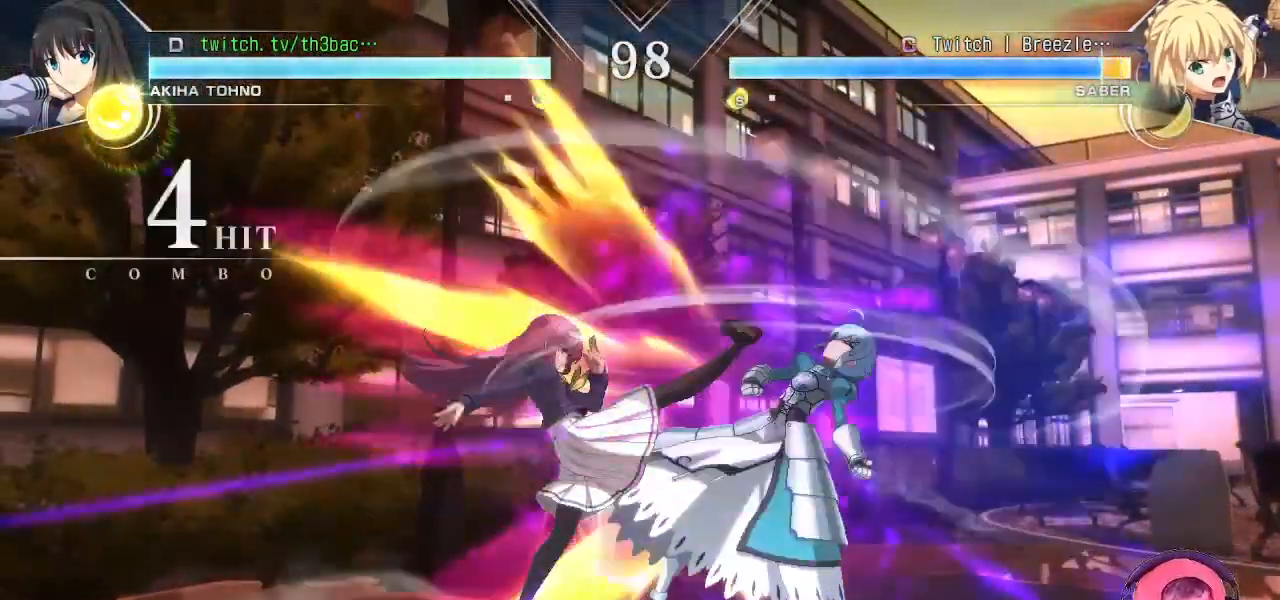
{"buttons": ["TRIANGLE"], "left_stick": "center", "events": [[50, "CIRCLE", "down"], [150, "CIRCLE", "up"], [333, "TRIANGLE", "down"]]}
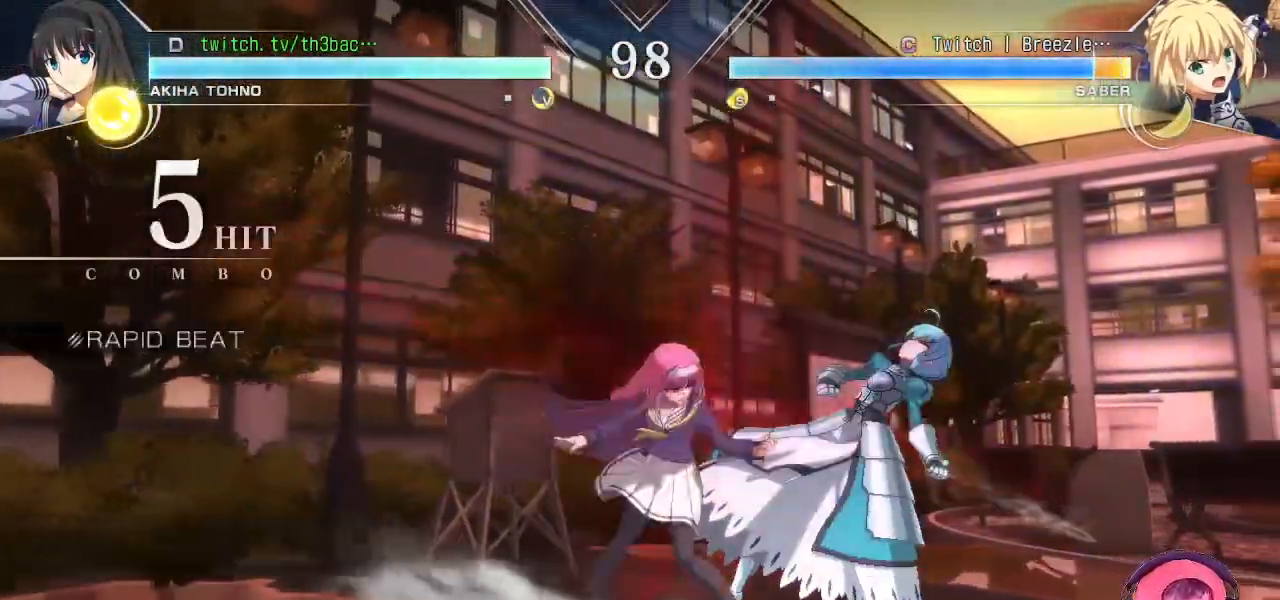
{"buttons": [], "left_stick": "center", "events": [[400, "TRIANGLE", "up"]]}
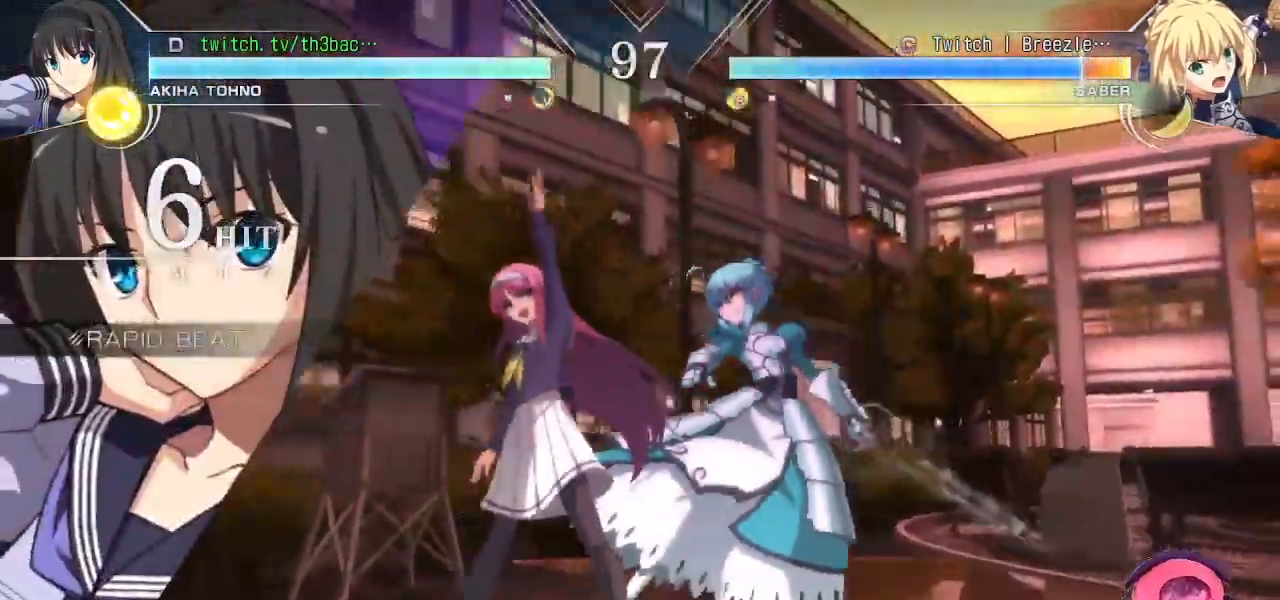
{"buttons": ["CIRCLE"], "left_stick": "down", "events": [[33, "TRIANGLE", "down"], [83, "TRIANGLE", "up"], [183, "TRIANGLE", "down"], [250, "TRIANGLE", "up"], [317, "TRIANGLE", "down"], [450, "CIRCLE", "down"], [450, "TRIANGLE", "up"], [483, "left_stick", "down"]]}
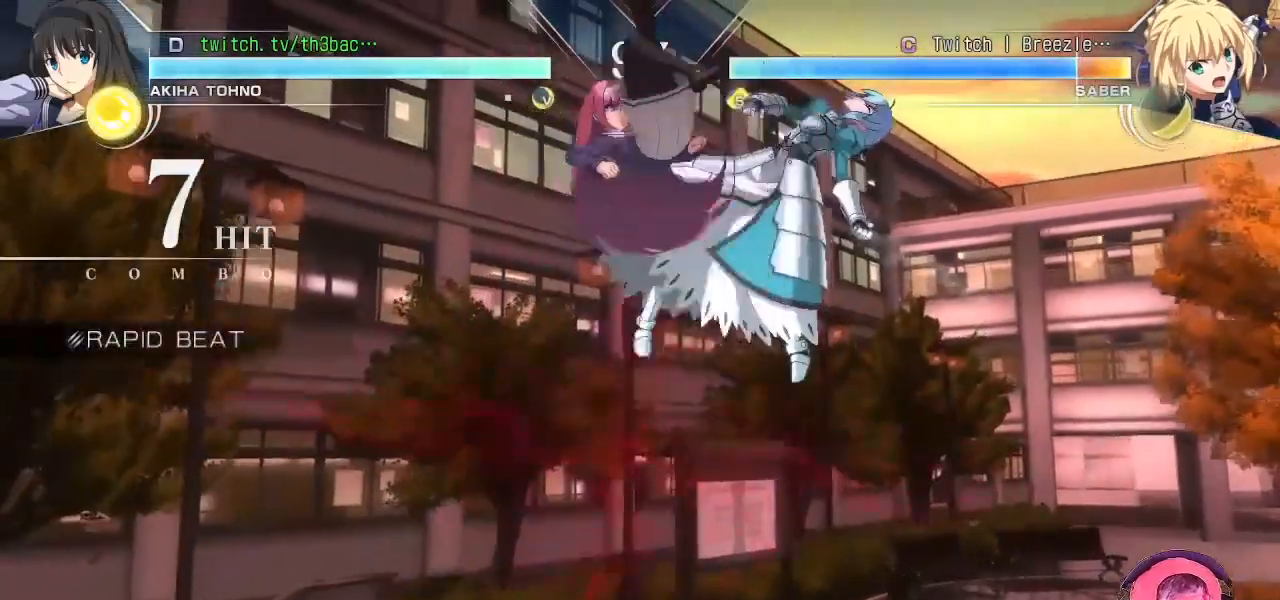
{"buttons": [], "left_stick": "center", "events": [[67, "CIRCLE", "up"], [233, "TRIANGLE", "down"], [250, "TRIANGLE", "up"], [267, "left_stick", "left"], [383, "TRIANGLE", "down"], [383, "left_stick", "center"], [467, "TRIANGLE", "up"]]}
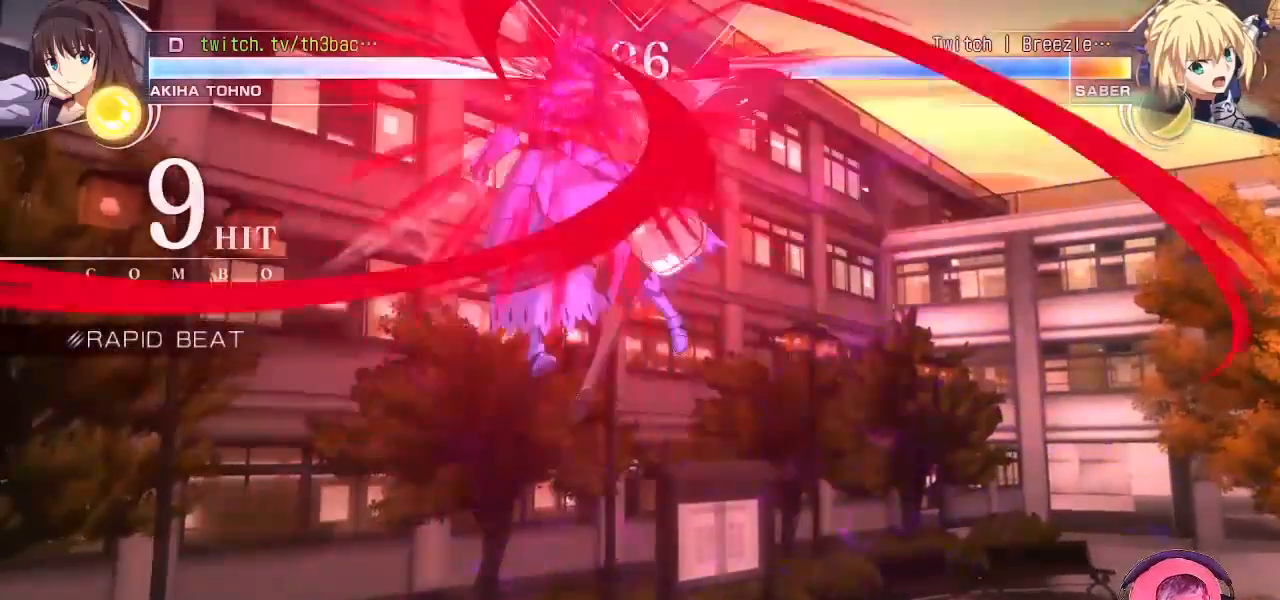
{"buttons": [], "left_stick": "center", "events": []}